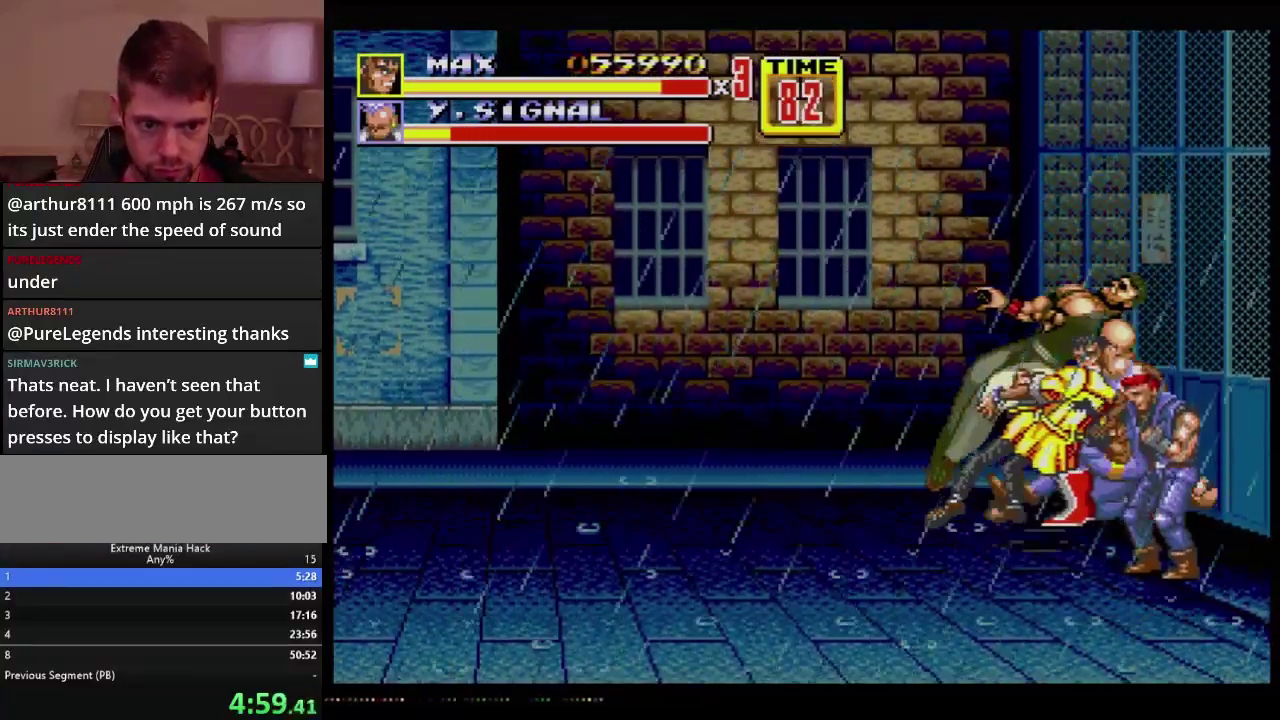
Gameplay with a controller (Xbox layout); each line is a JSON object with the inputs held at the frame after it. "events" lists button and stick changes between this image and that frame as [ms after this image, input, new state], when the widget could be followed in between. Not read: L1 L2 L3 R1 R2 R3.
{"buttons": ["DPAD_LEFT"], "events": [[234, "DPAD_LEFT", "down"]]}
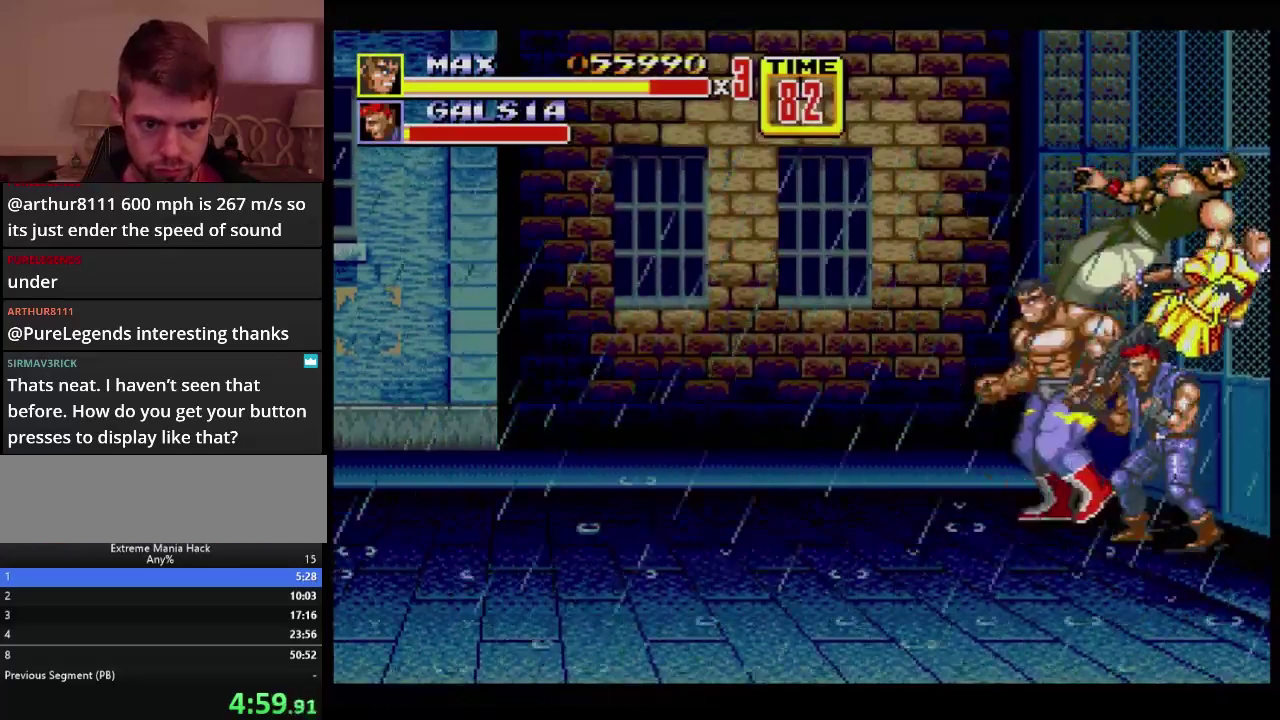
{"buttons": ["DPAD_RIGHT"], "events": [[116, "DPAD_LEFT", "up"], [116, "DPAD_RIGHT", "down"]]}
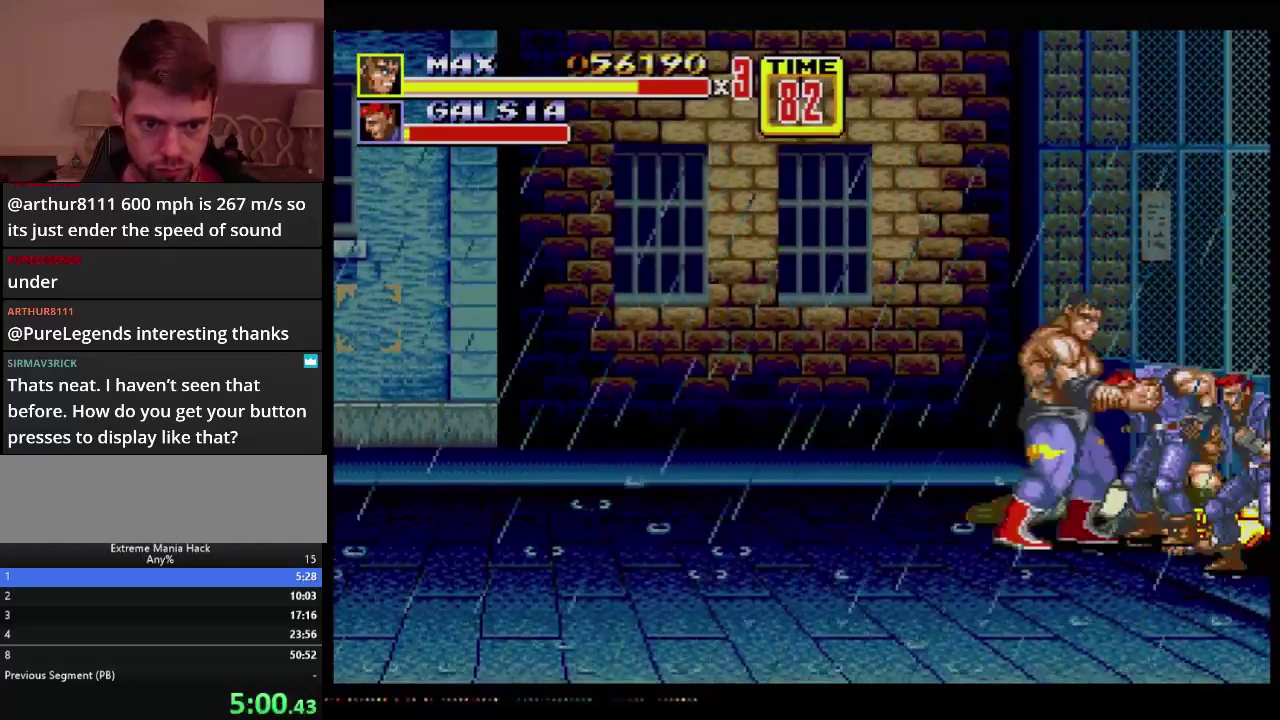
{"buttons": ["DPAD_UP", "DPAD_LEFT"], "events": [[150, "C", "down"], [234, "C", "up"], [284, "DPAD_RIGHT", "up"], [334, "DPAD_LEFT", "down"], [384, "DPAD_UP", "down"]]}
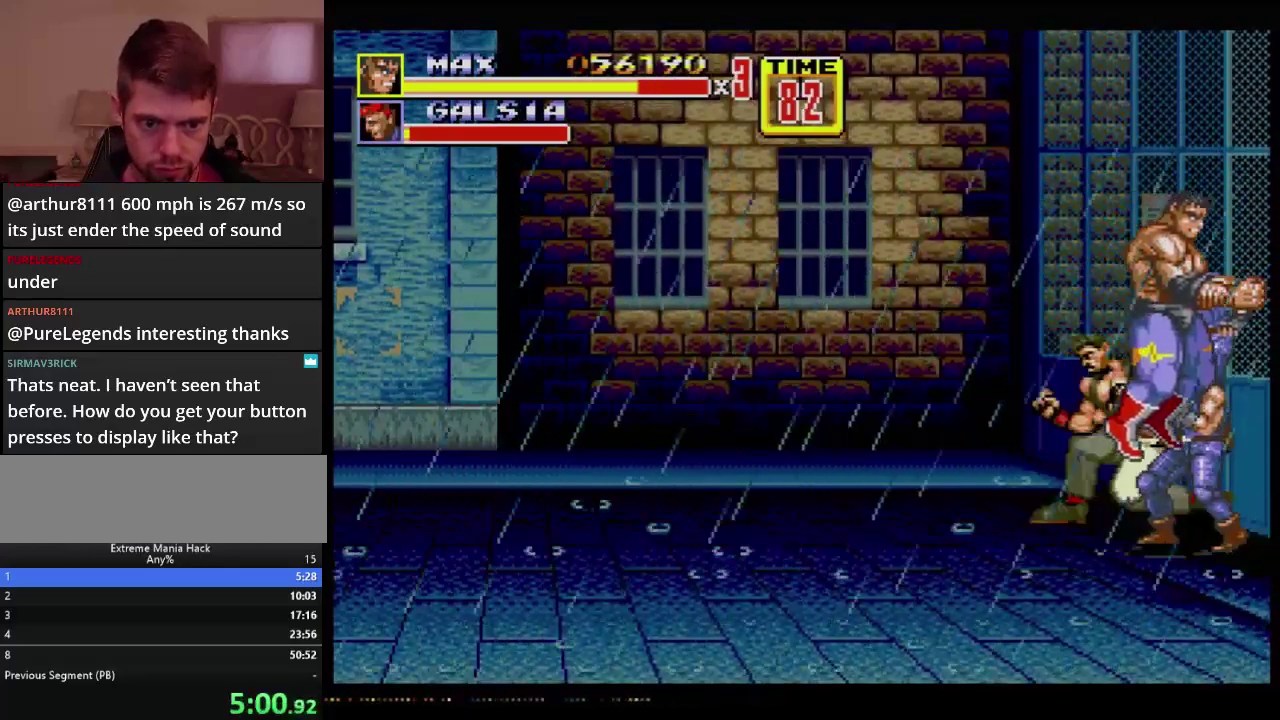
{"buttons": ["C"], "events": [[433, "C", "down"], [433, "DPAD_LEFT", "up"], [433, "DPAD_UP", "up"]]}
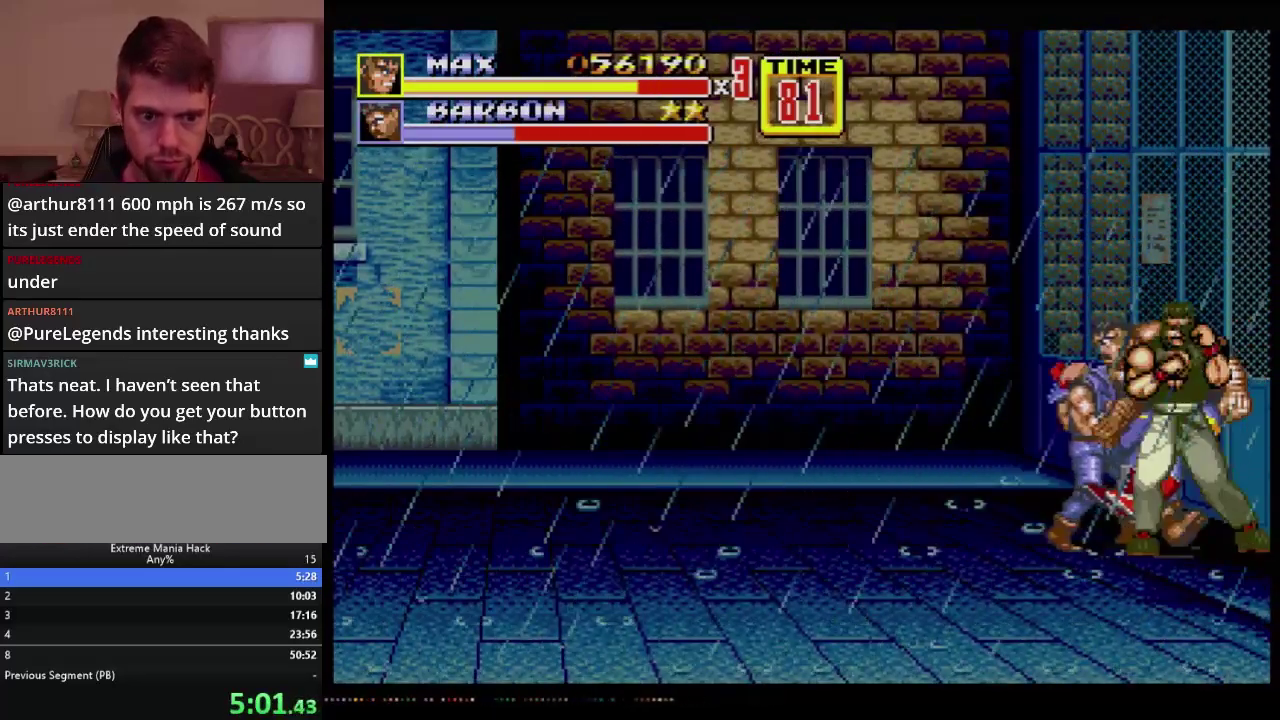
{"buttons": [], "events": [[33, "C", "up"]]}
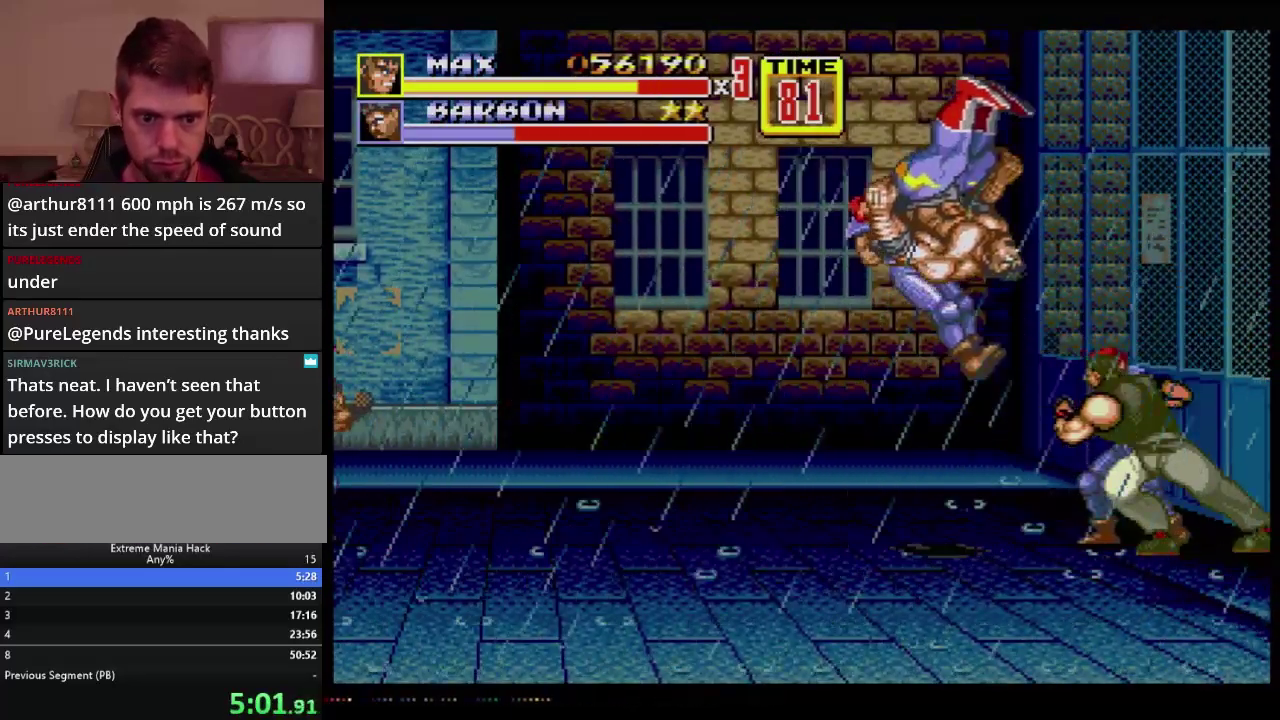
{"buttons": ["C", "DPAD_UP", "DPAD_RIGHT"], "events": [[233, "DPAD_RIGHT", "down"], [250, "DPAD_UP", "down"], [300, "C", "down"]]}
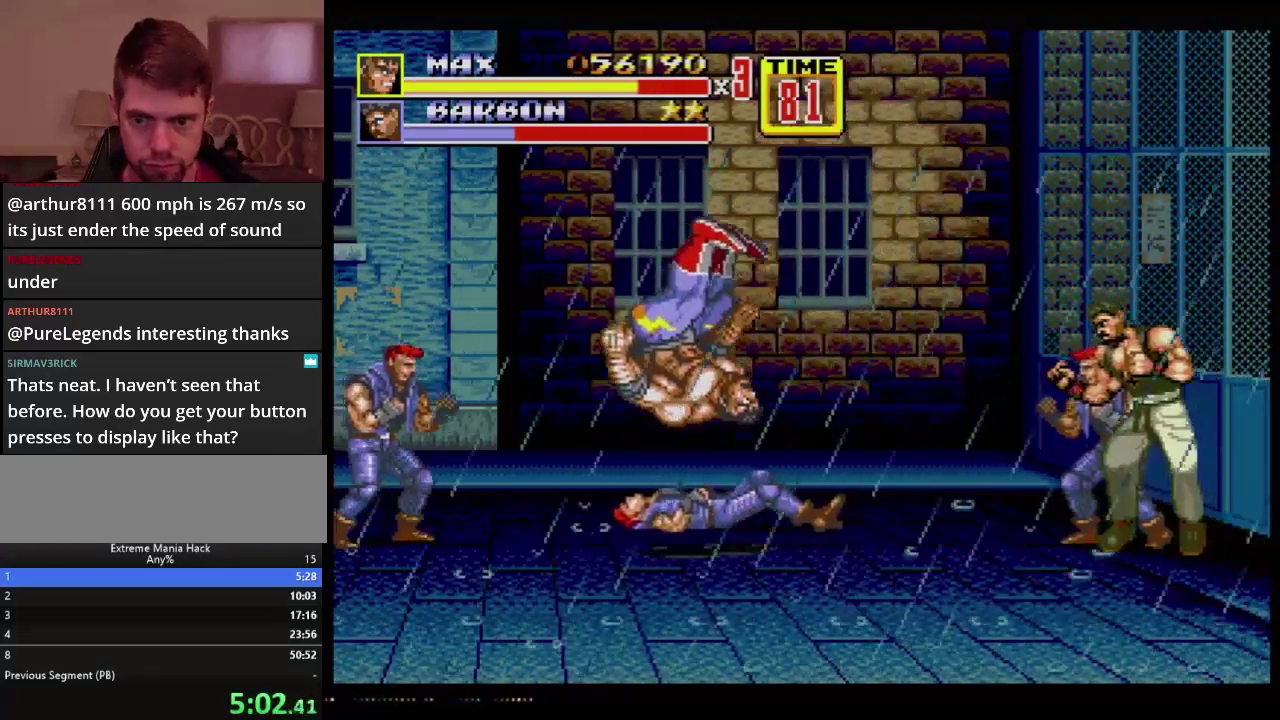
{"buttons": [], "events": [[250, "C", "up"], [250, "DPAD_RIGHT", "up"], [284, "DPAD_LEFT", "down"], [334, "C", "down"], [334, "DPAD_UP", "up"], [400, "C", "up"], [417, "DPAD_LEFT", "up"]]}
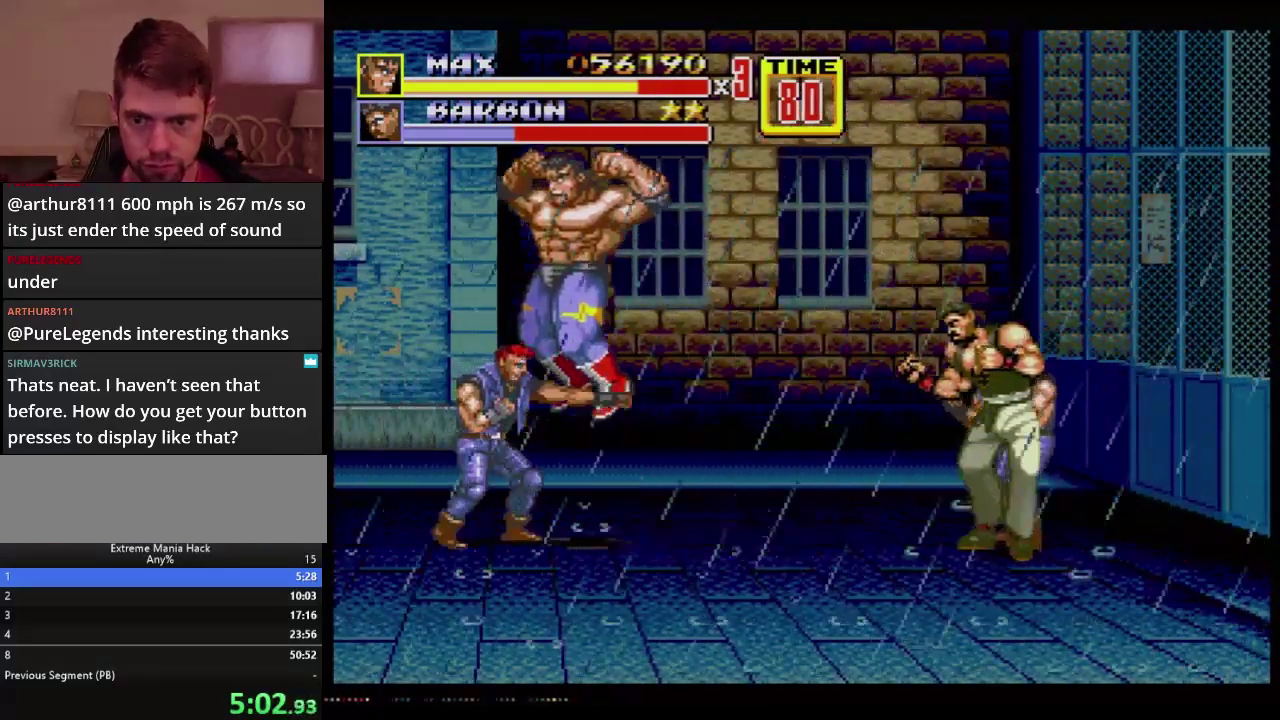
{"buttons": ["DPAD_RIGHT"], "events": [[317, "DPAD_DOWN", "down"], [317, "DPAD_RIGHT", "down"], [367, "DPAD_DOWN", "up"]]}
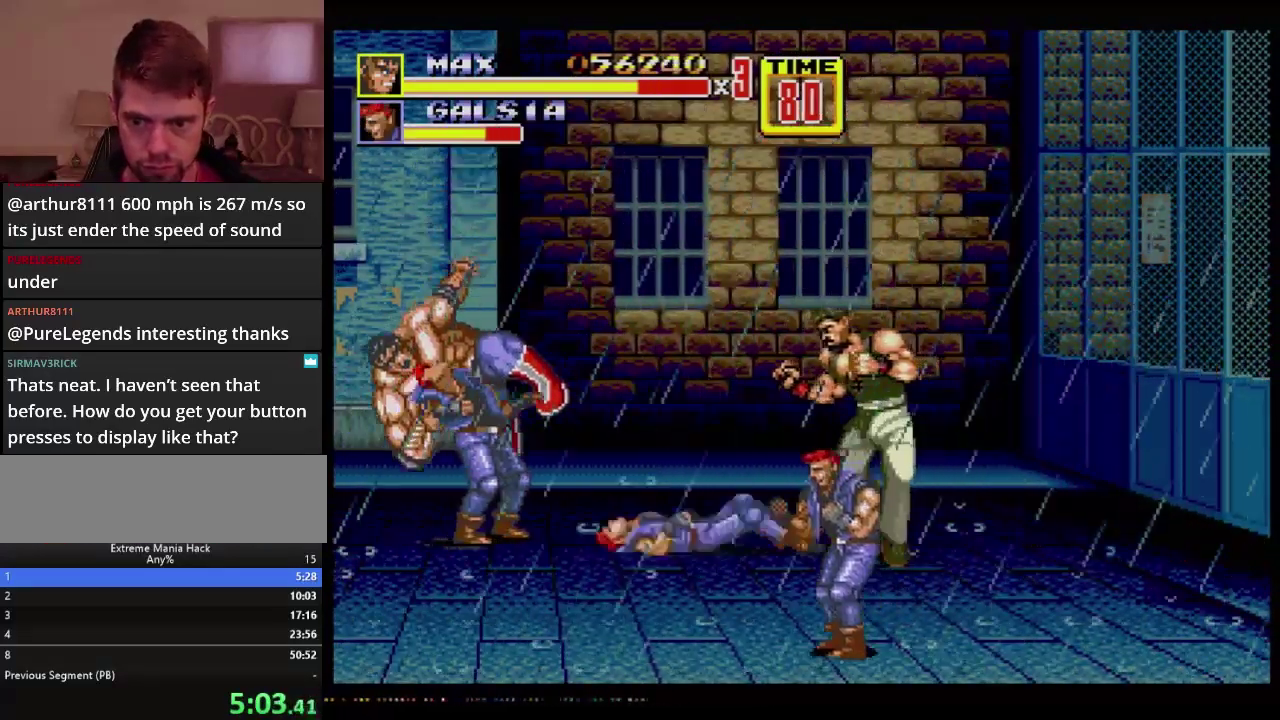
{"buttons": ["B", "DPAD_RIGHT"], "events": [[467, "B", "down"]]}
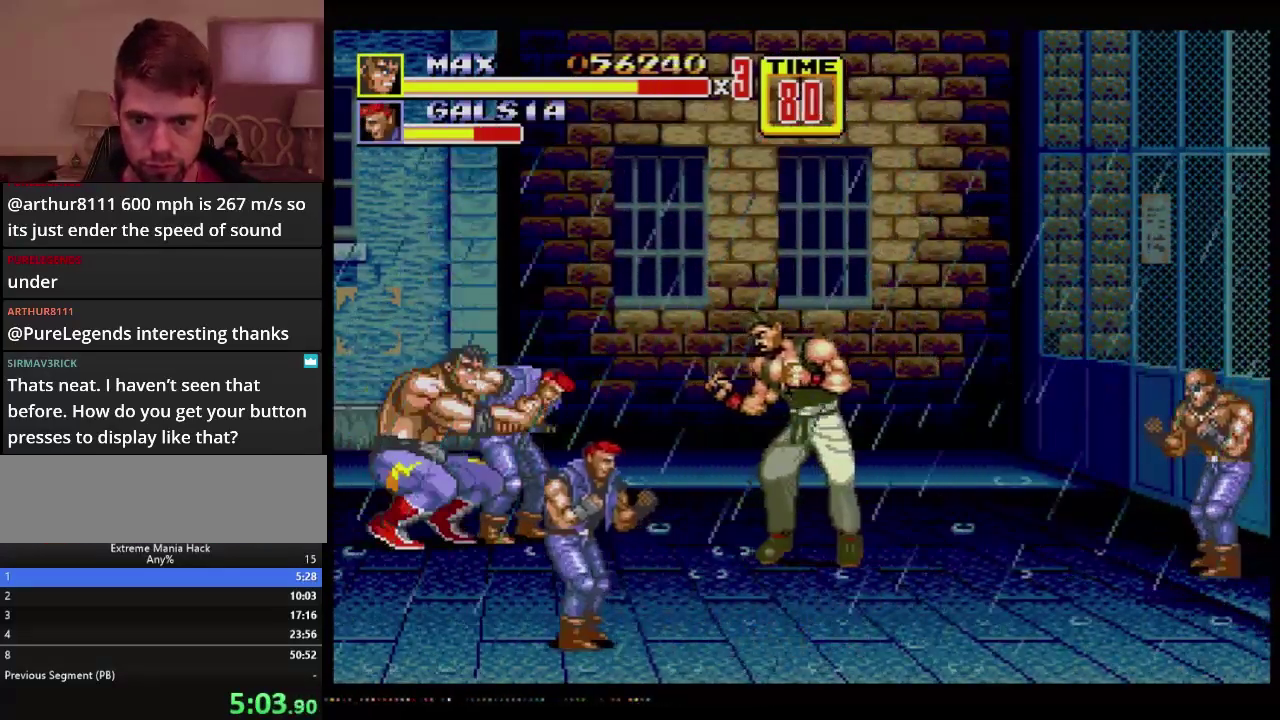
{"buttons": ["B"], "events": [[267, "DPAD_RIGHT", "up"]]}
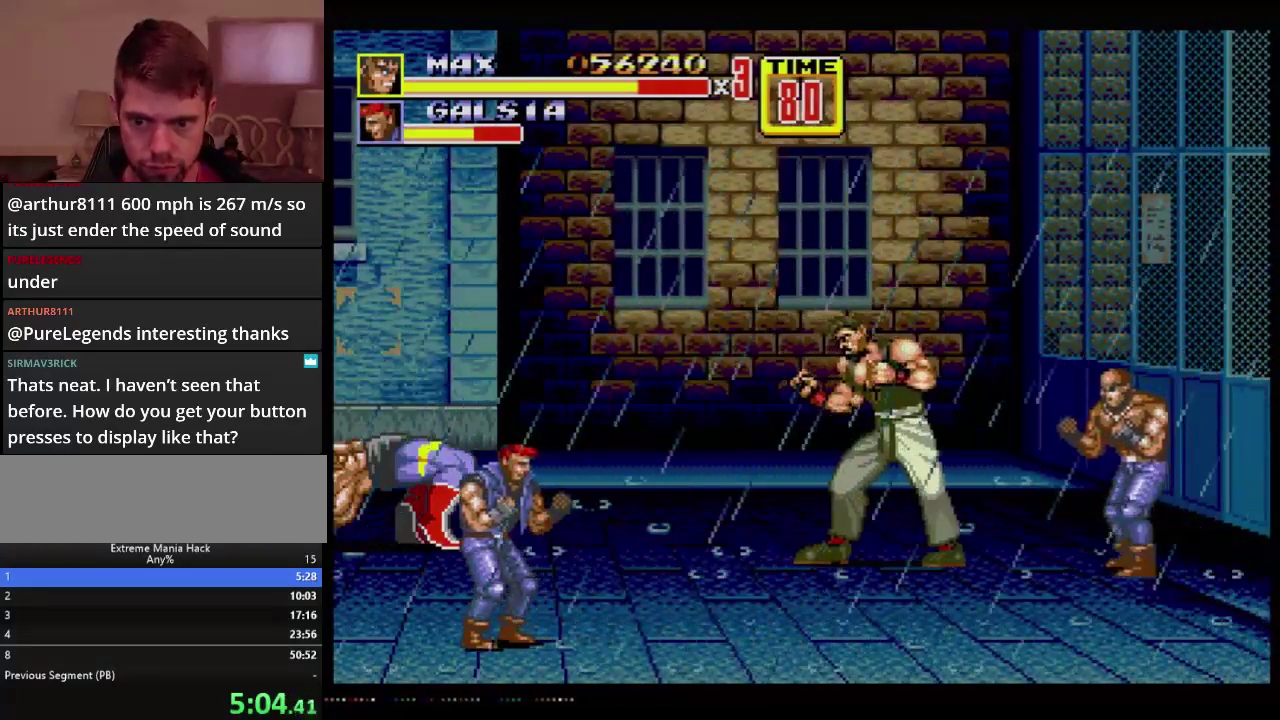
{"buttons": ["DPAD_RIGHT"], "events": [[100, "B", "up"], [167, "DPAD_RIGHT", "down"], [234, "DPAD_RIGHT", "up"], [334, "DPAD_RIGHT", "down"], [401, "B", "down"], [451, "B", "up"]]}
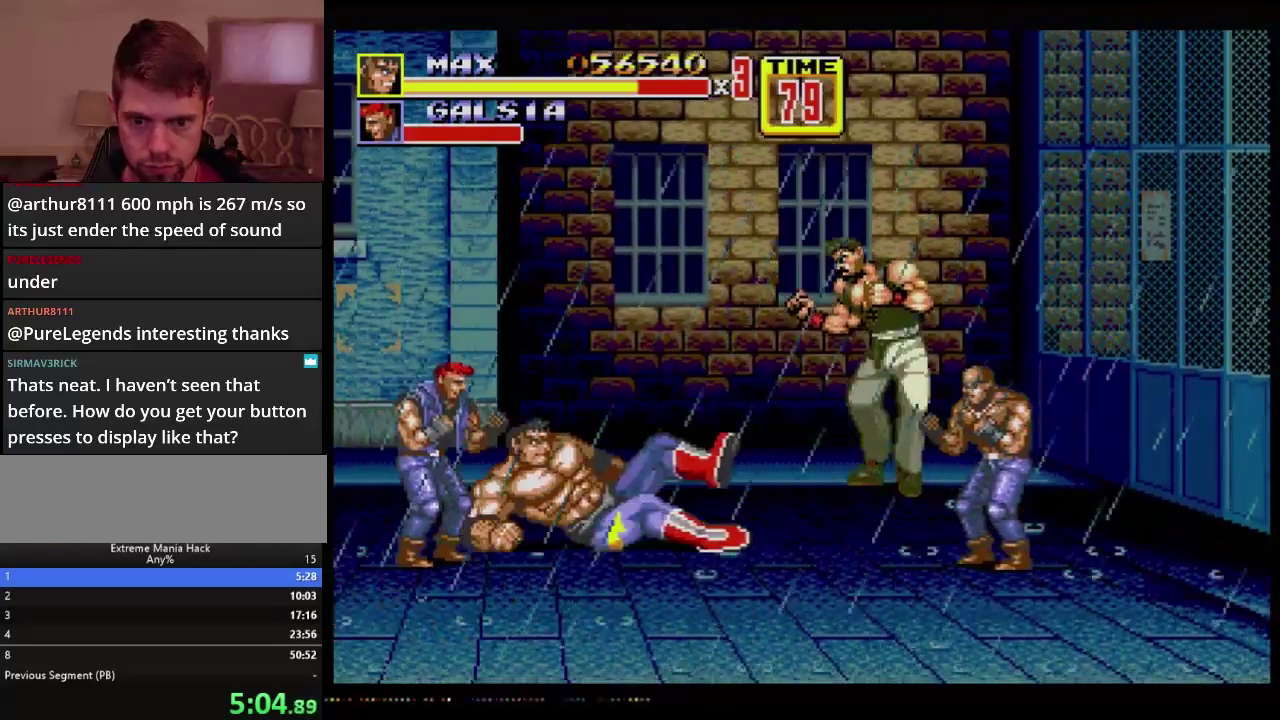
{"buttons": ["DPAD_UP", "DPAD_RIGHT"], "events": [[350, "DPAD_UP", "down"]]}
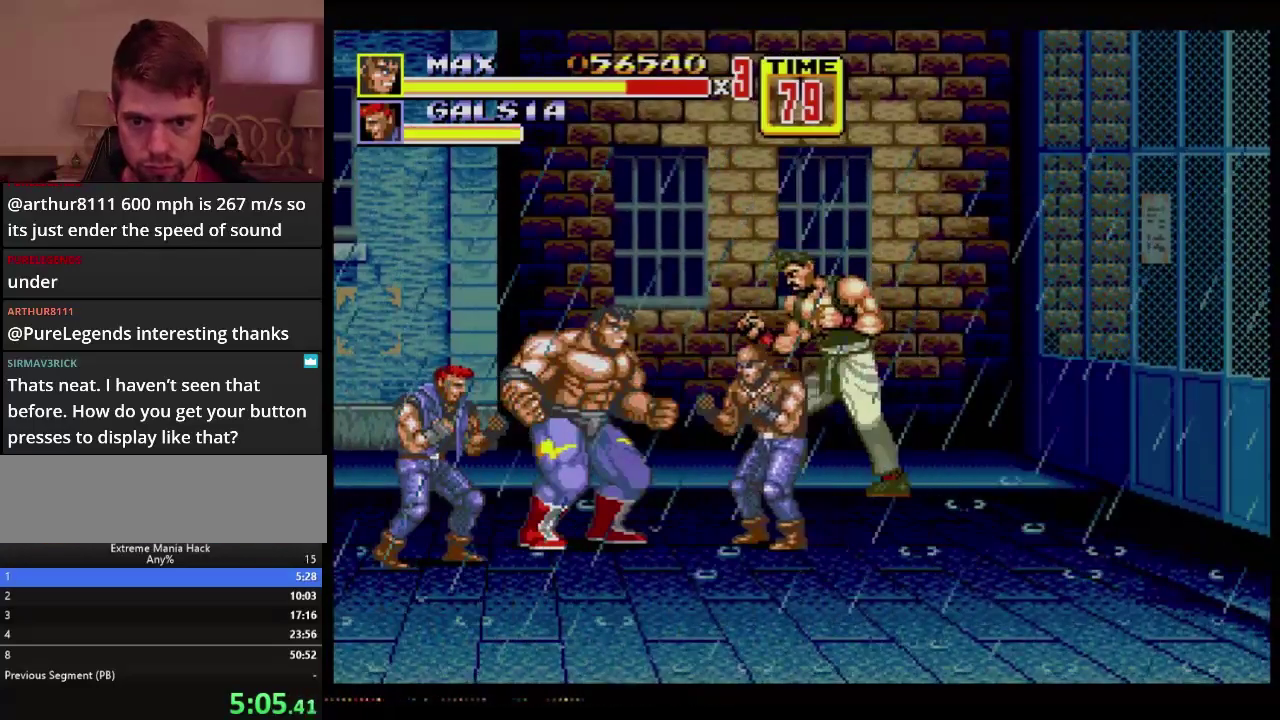
{"buttons": ["A"], "events": [[367, "DPAD_RIGHT", "up"], [417, "DPAD_UP", "up"], [501, "A", "down"]]}
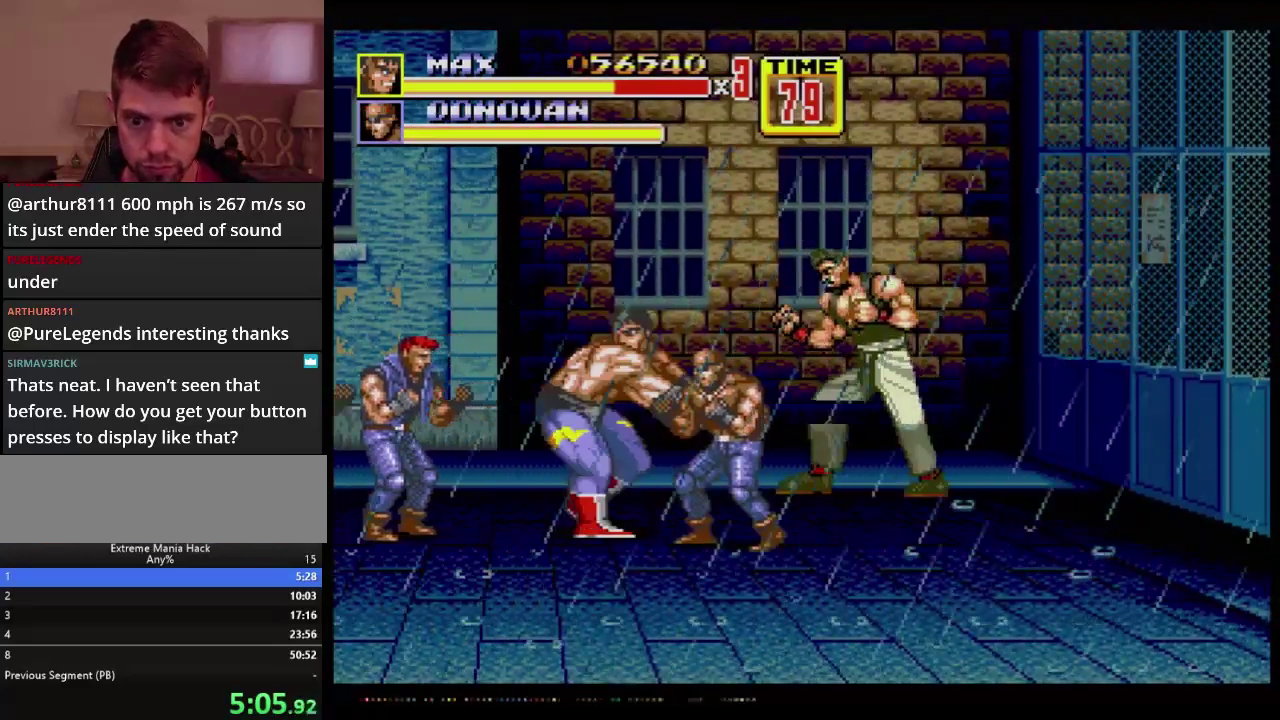
{"buttons": [], "events": [[33, "A", "up"]]}
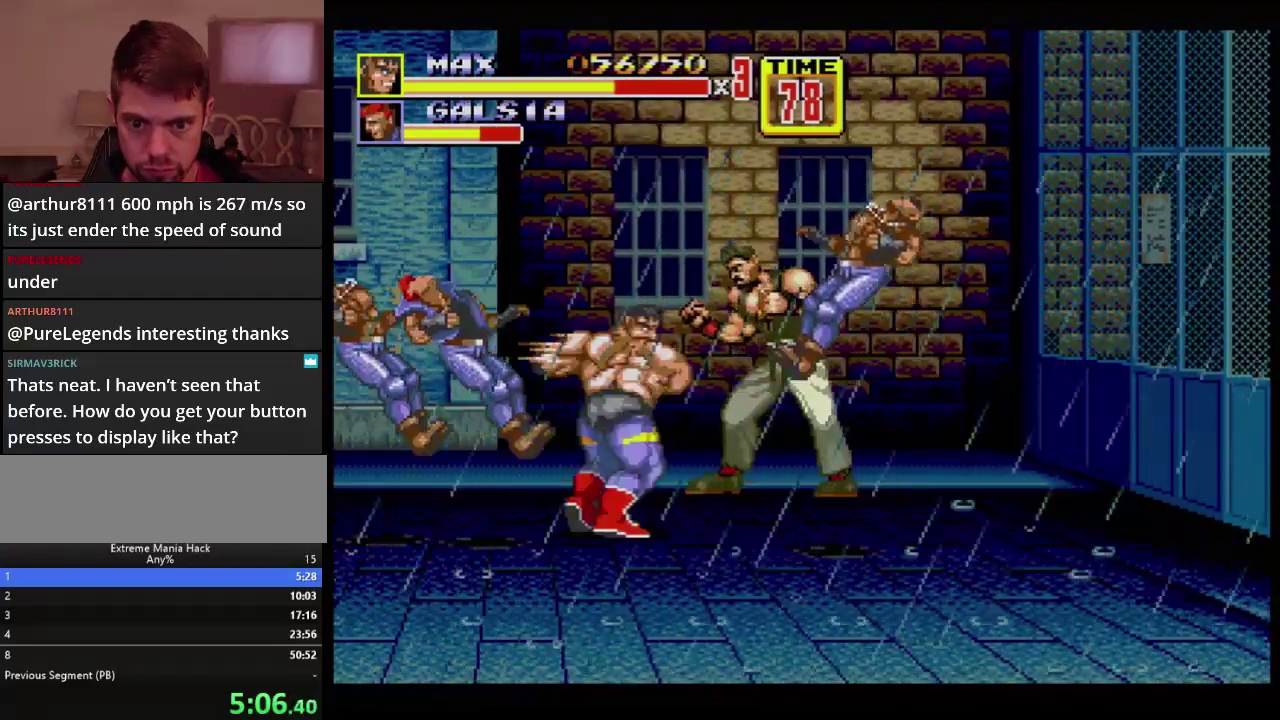
{"buttons": ["DPAD_UP", "DPAD_RIGHT"], "events": [[351, "DPAD_RIGHT", "down"], [351, "DPAD_UP", "down"]]}
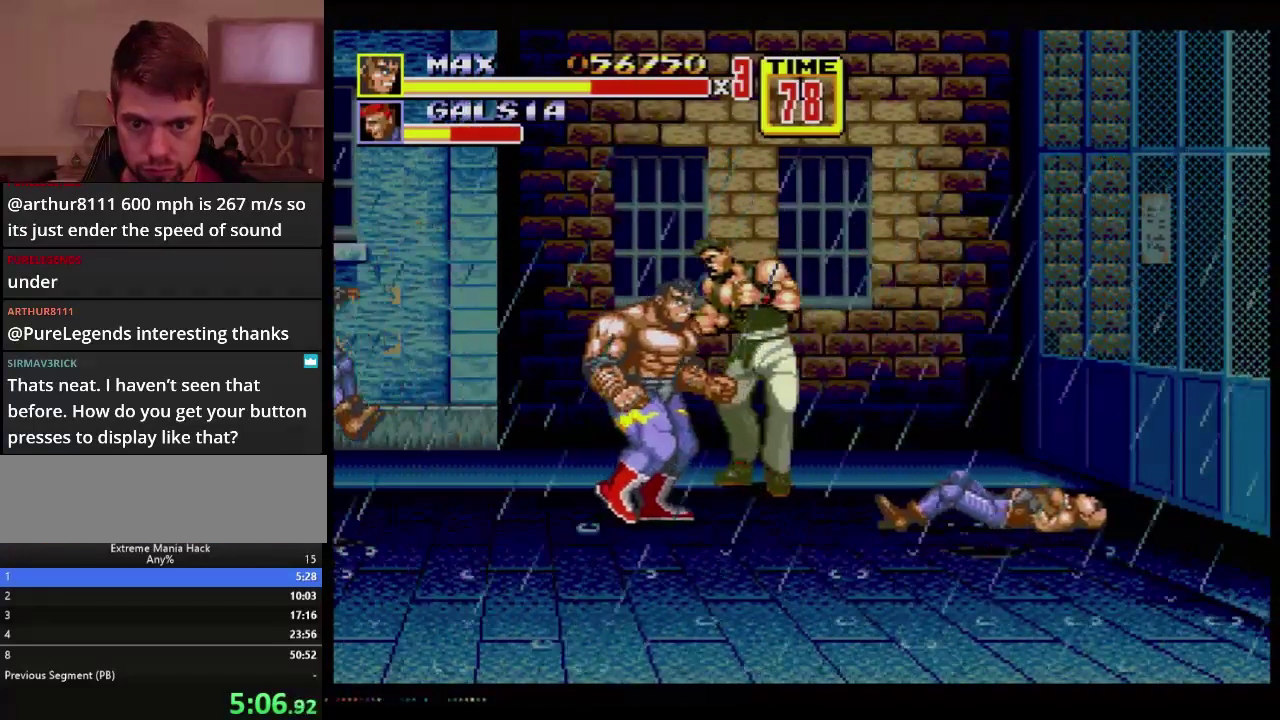
{"buttons": ["DPAD_UP", "DPAD_RIGHT"], "events": [[167, "A", "down"], [250, "A", "up"]]}
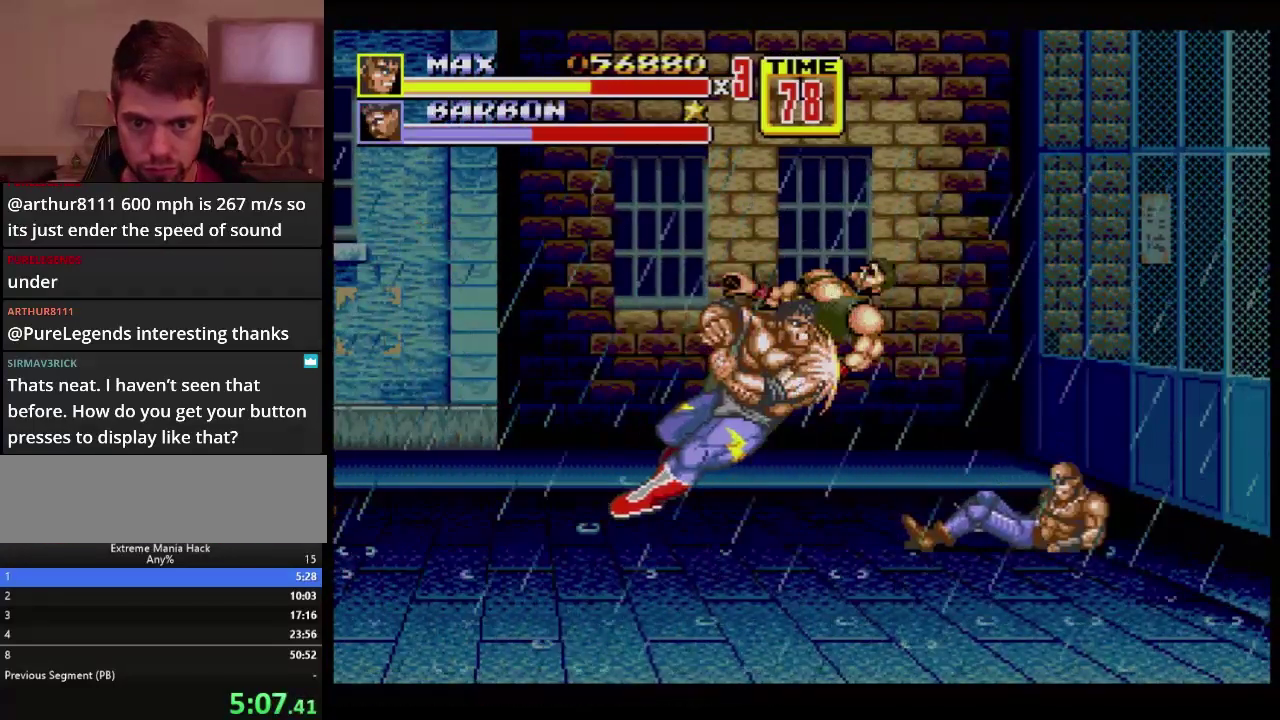
{"buttons": ["DPAD_DOWN"], "events": [[234, "DPAD_UP", "up"], [301, "DPAD_DOWN", "down"], [501, "DPAD_RIGHT", "up"]]}
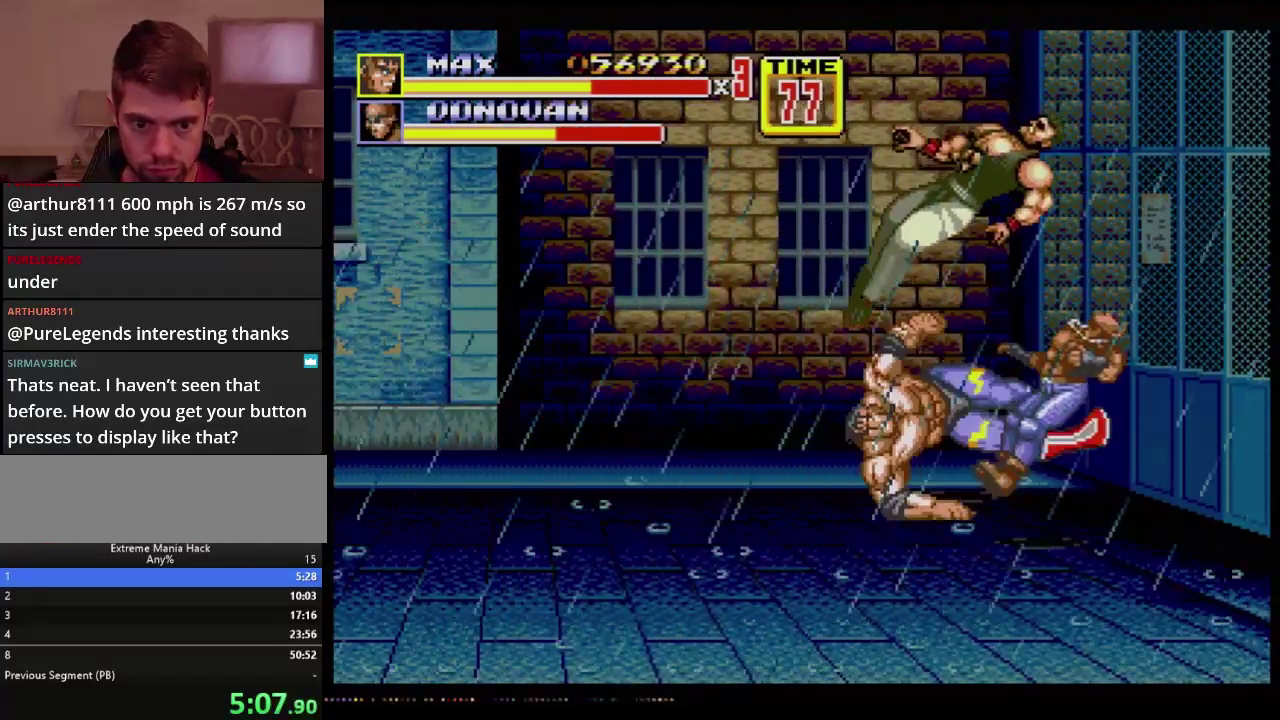
{"buttons": ["DPAD_UP", "DPAD_LEFT"], "events": [[17, "DPAD_DOWN", "up"], [17, "DPAD_LEFT", "down"], [133, "DPAD_UP", "down"]]}
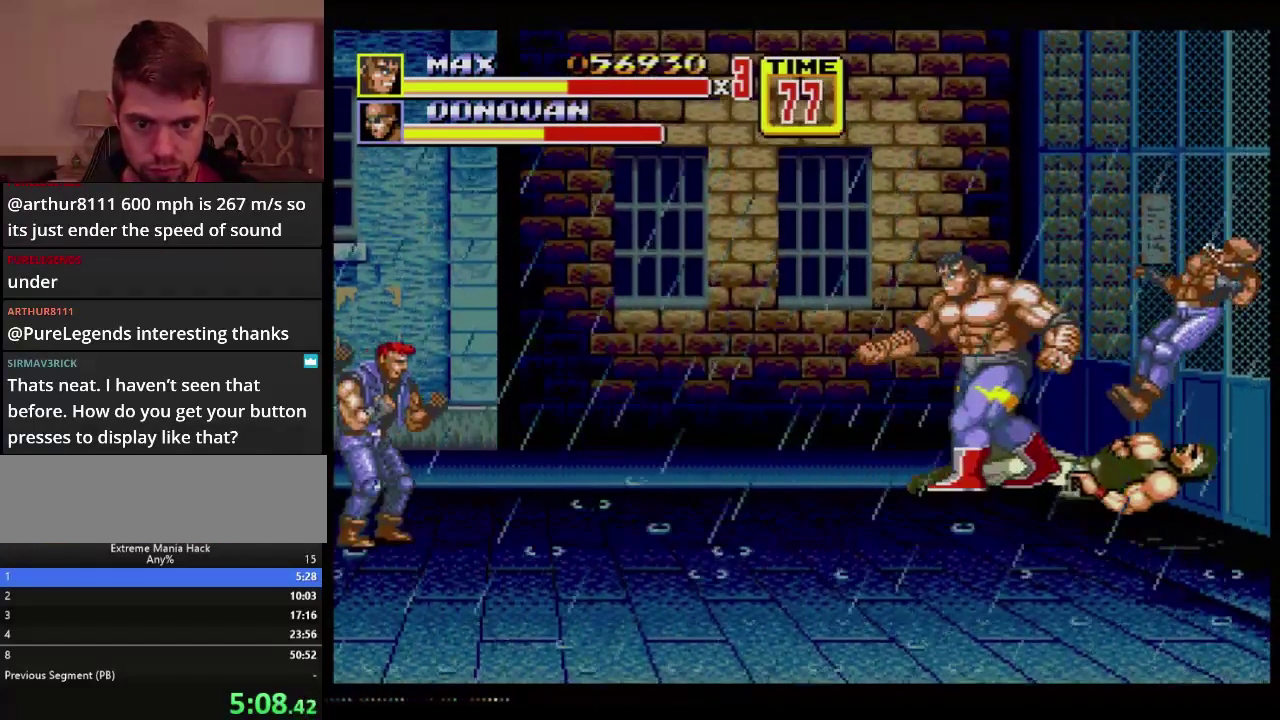
{"buttons": ["DPAD_DOWN"], "events": [[217, "DPAD_LEFT", "up"], [217, "DPAD_RIGHT", "down"], [217, "DPAD_UP", "up"], [234, "DPAD_DOWN", "down"], [251, "C", "down"], [334, "C", "up"], [401, "B", "down"], [451, "B", "up"], [451, "DPAD_RIGHT", "up"]]}
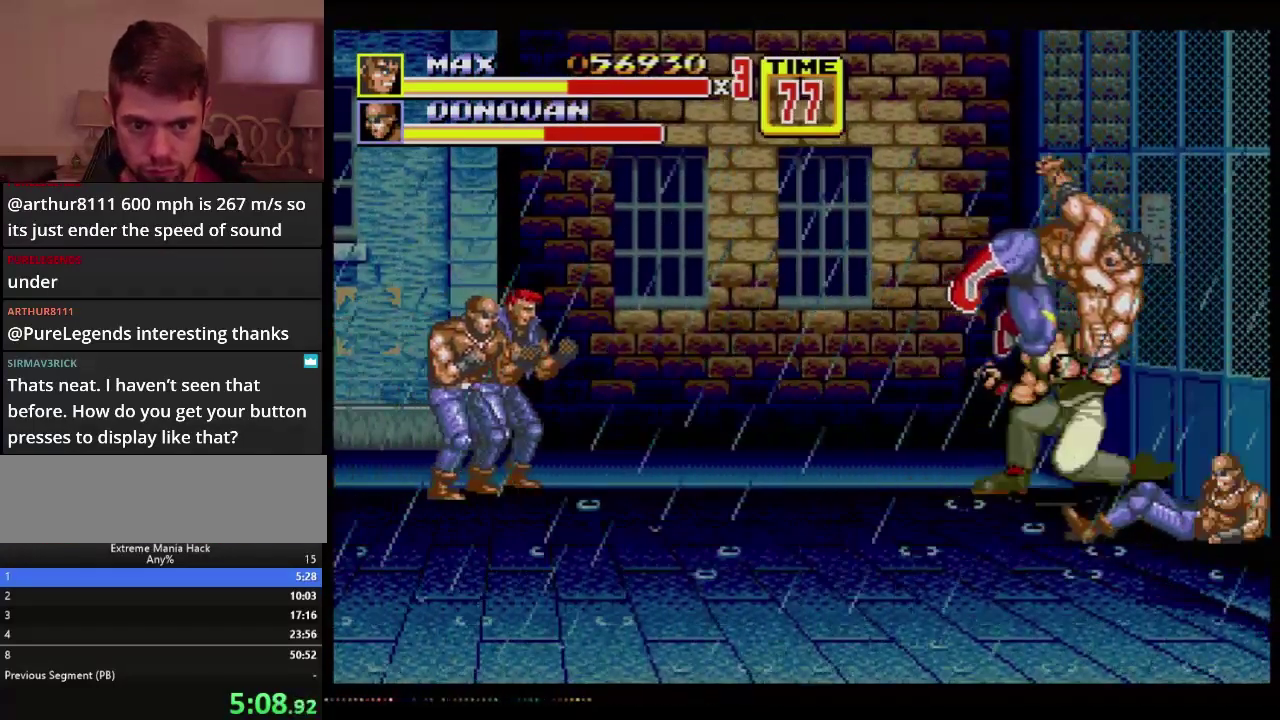
{"buttons": ["DPAD_UP", "DPAD_LEFT"], "events": [[100, "DPAD_DOWN", "up"], [167, "DPAD_LEFT", "down"], [200, "DPAD_UP", "down"]]}
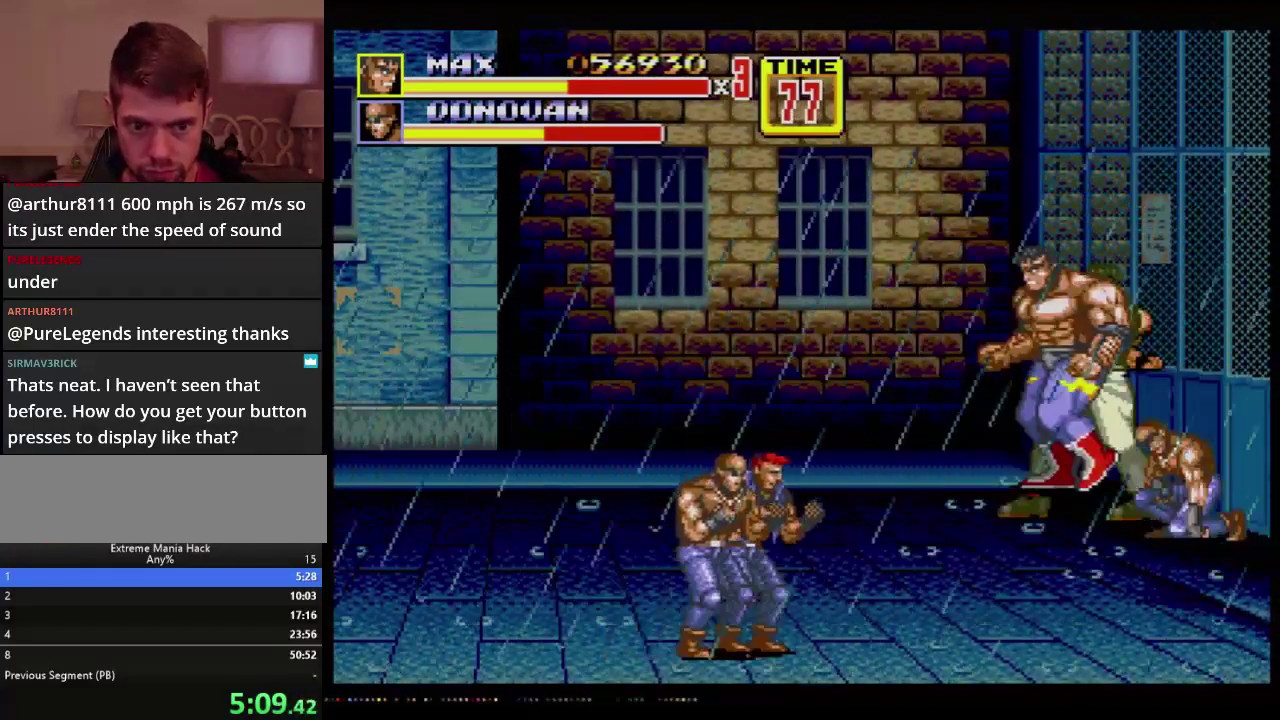
{"buttons": ["B", "DPAD_UP", "DPAD_LEFT"], "events": [[351, "C", "down"], [484, "C", "up"], [501, "B", "down"]]}
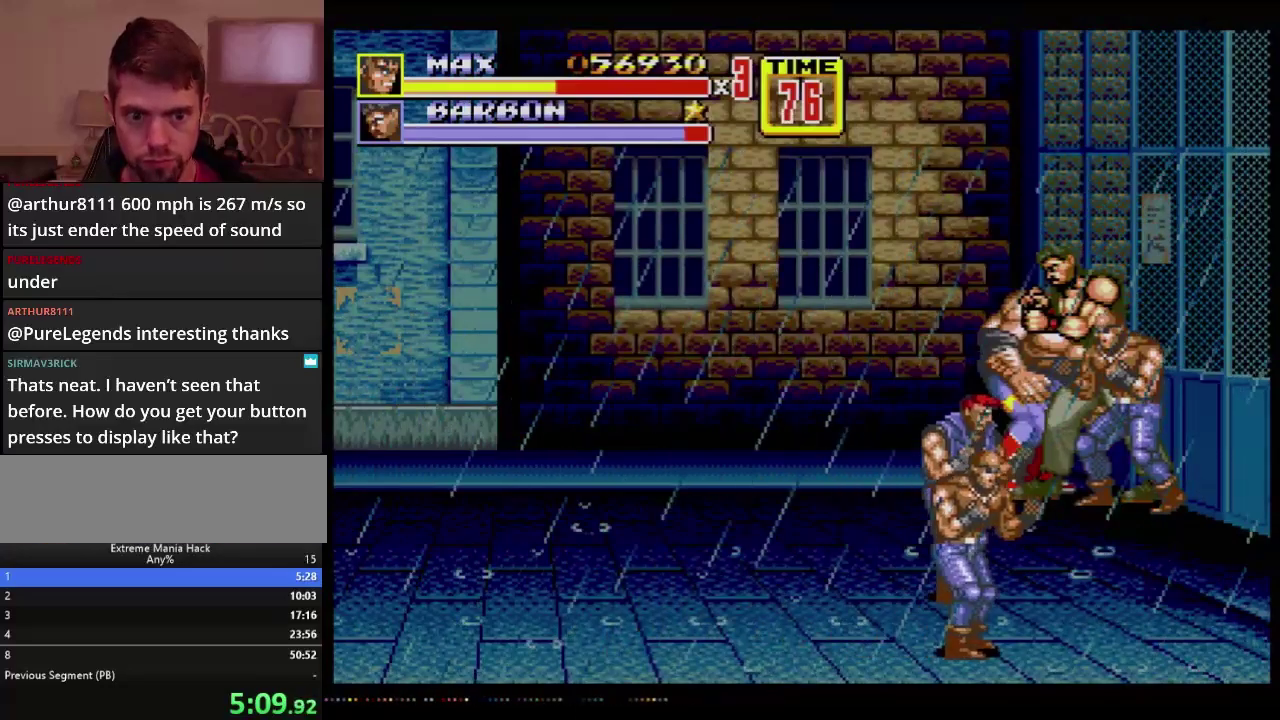
{"buttons": [], "events": [[33, "B", "up"], [67, "B", "down"], [150, "B", "up"], [200, "DPAD_UP", "up"], [217, "B", "down"], [233, "B", "up"], [250, "DPAD_LEFT", "up"]]}
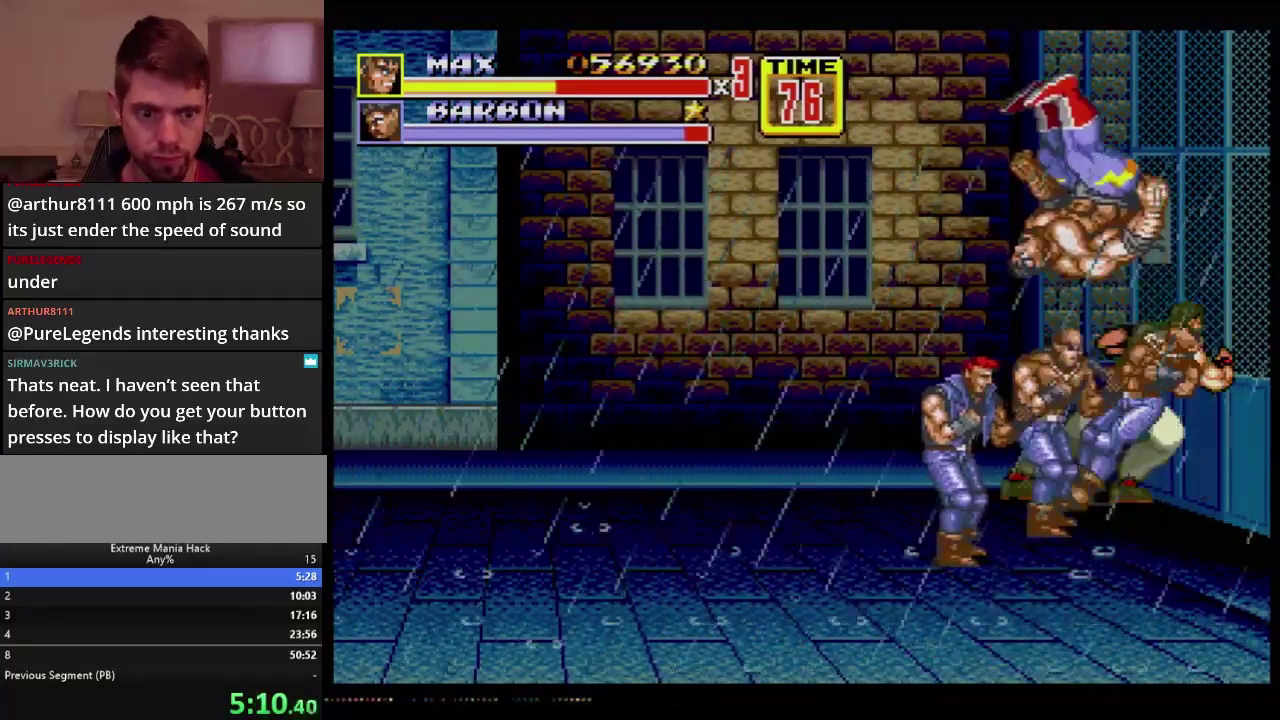
{"buttons": ["C", "DPAD_UP", "DPAD_LEFT"], "events": [[301, "DPAD_LEFT", "down"], [317, "DPAD_UP", "down"], [401, "C", "down"]]}
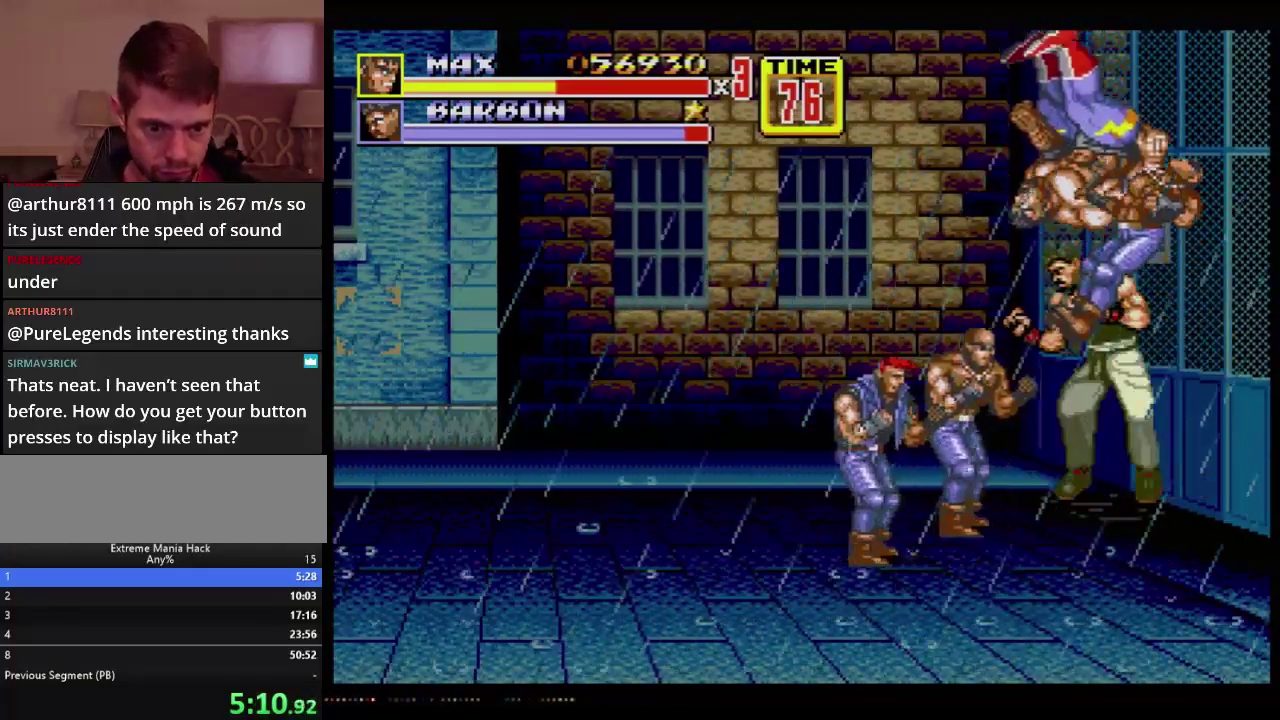
{"buttons": ["C", "DPAD_UP", "DPAD_LEFT"], "events": []}
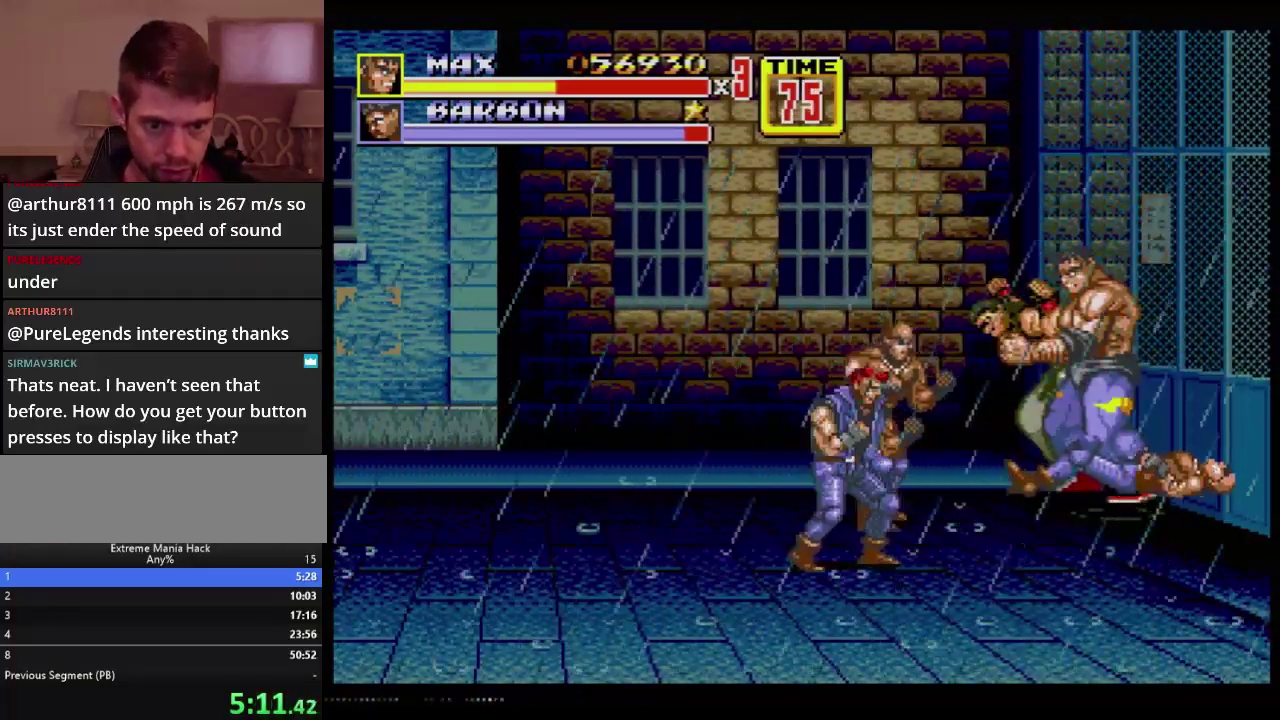
{"buttons": ["B"], "events": [[67, "C", "up"], [167, "C", "down"], [217, "C", "up"], [217, "DPAD_LEFT", "up"], [217, "DPAD_UP", "up"], [267, "B", "down"], [334, "B", "up"], [484, "B", "down"]]}
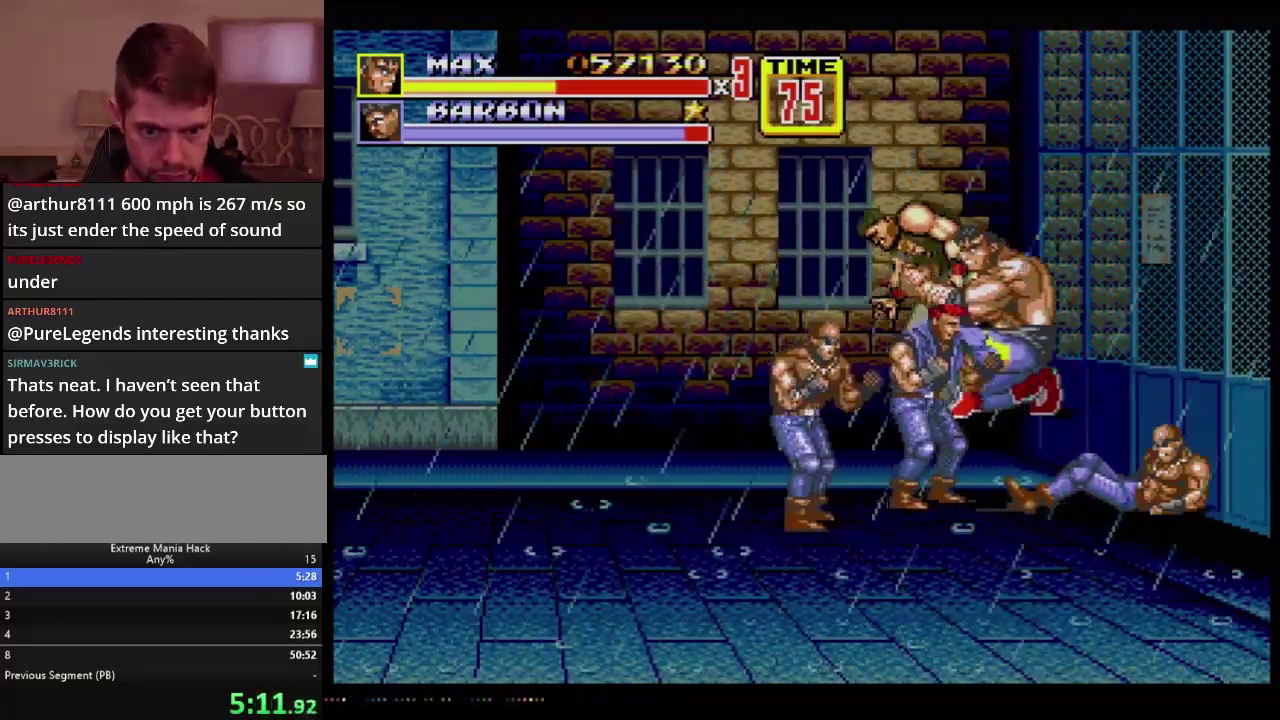
{"buttons": ["DPAD_DOWN", "DPAD_RIGHT"], "events": [[33, "B", "up"], [117, "B", "down"], [334, "B", "up"], [367, "DPAD_RIGHT", "down"], [417, "DPAD_DOWN", "down"]]}
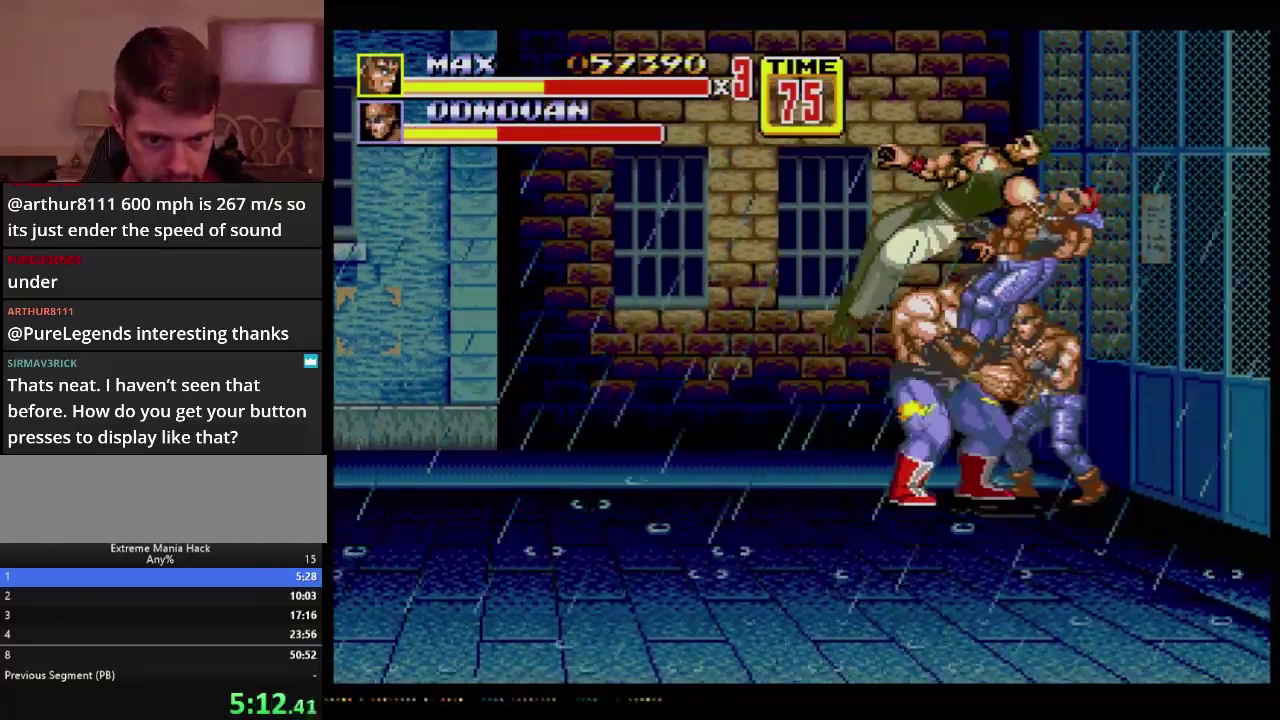
{"buttons": [], "events": [[17, "DPAD_DOWN", "up"], [17, "DPAD_RIGHT", "up"]]}